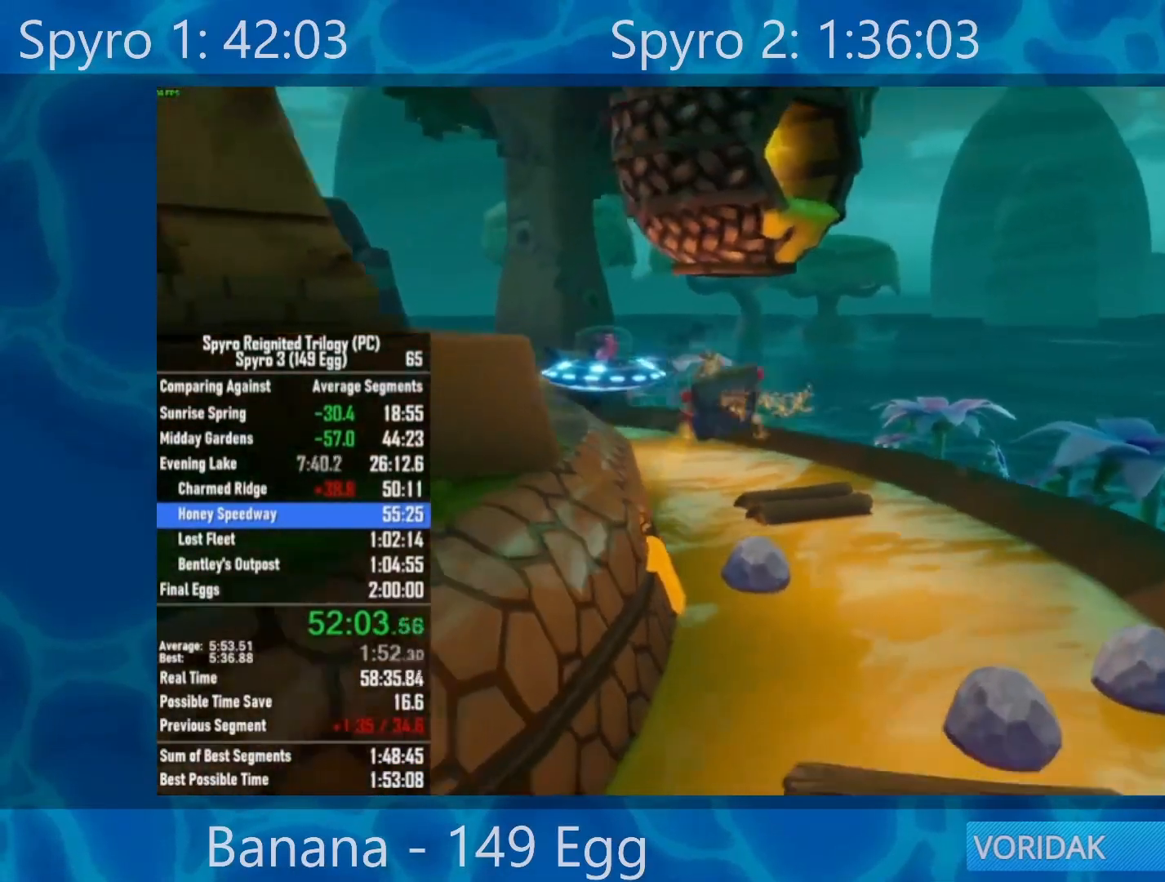
Gameplay with a controller (Xbox layout); each line is a JSON object with the inputs held at the frame after it. "events" lists button and stick changes between this image and that frame as [ms after this image, input, new state], when the widget could be followed in between.
{"buttons": [], "left_stick": "left", "right_stick": "center", "events": [[83, "A", "up"], [283, "left_stick", "left"]]}
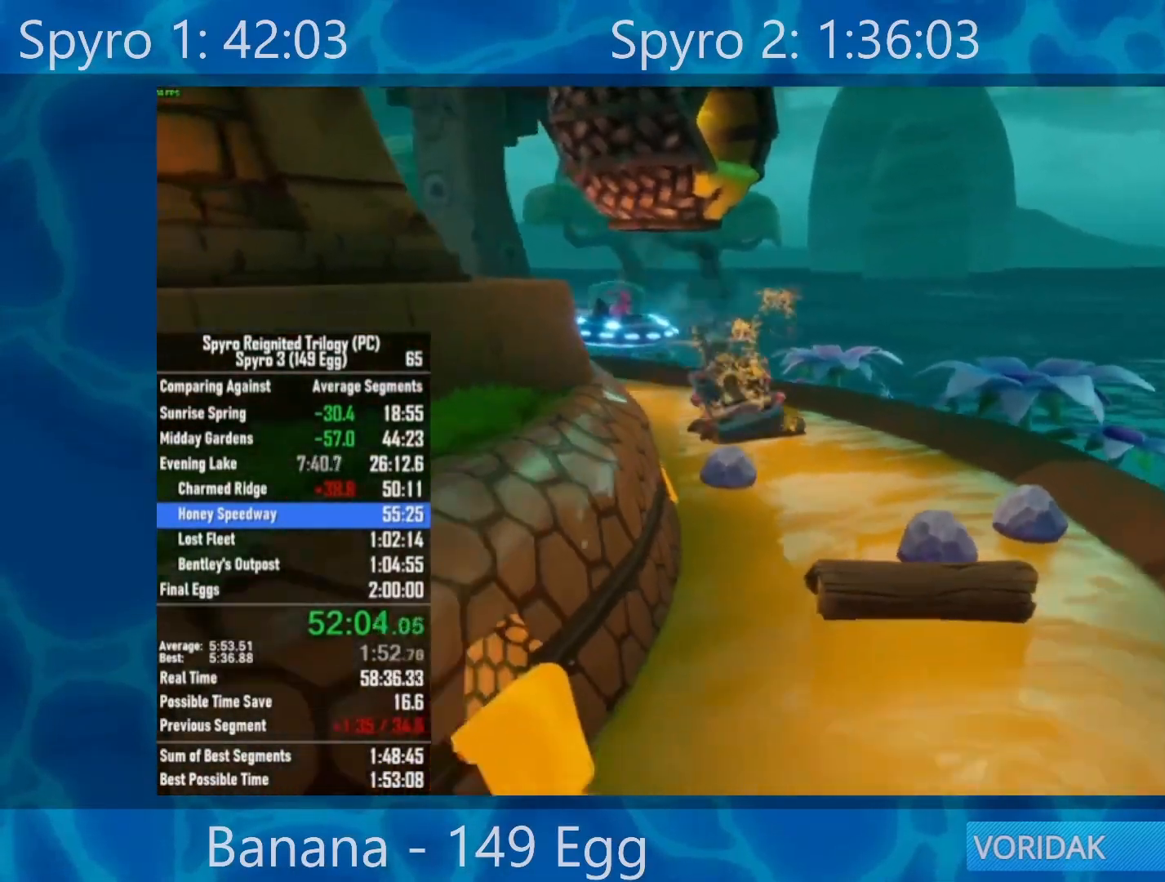
{"buttons": [], "left_stick": "center", "right_stick": "center", "events": [[350, "left_stick", "center"]]}
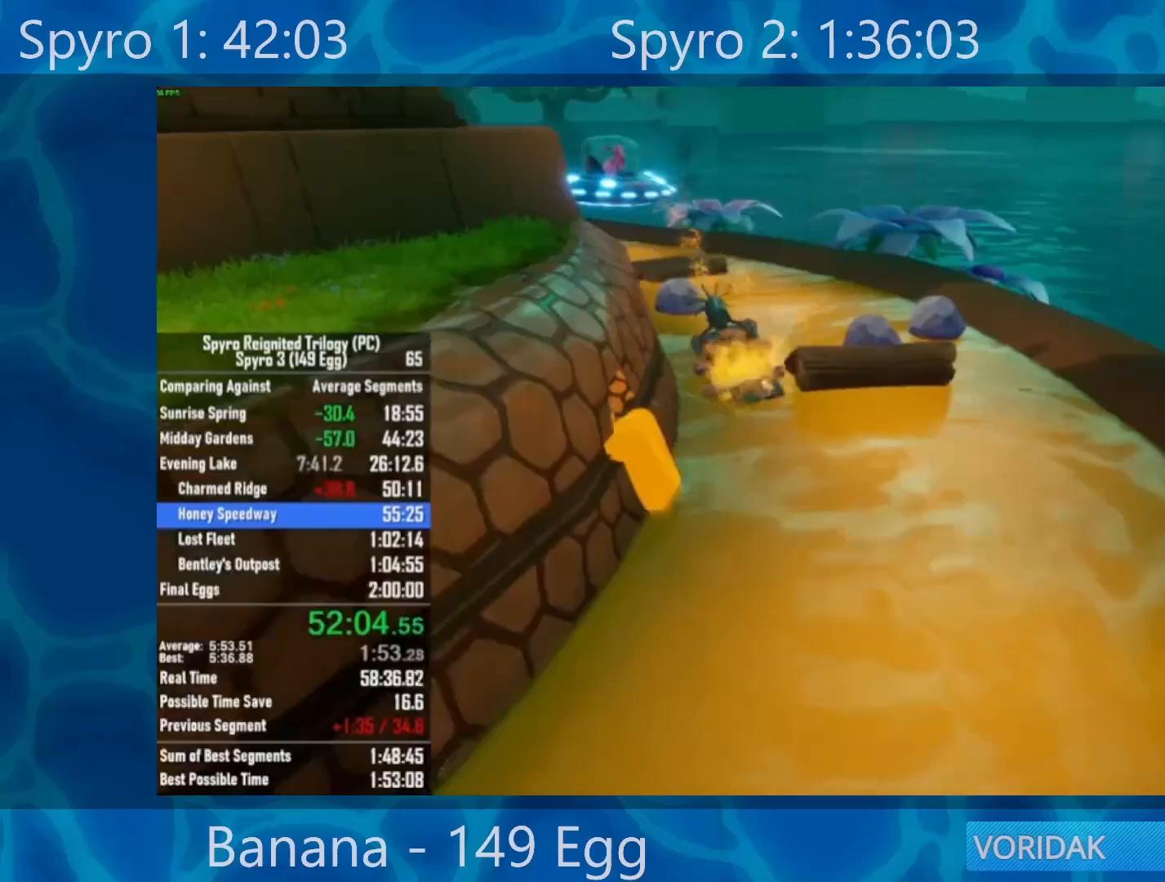
{"buttons": [], "left_stick": "center", "right_stick": "center", "events": []}
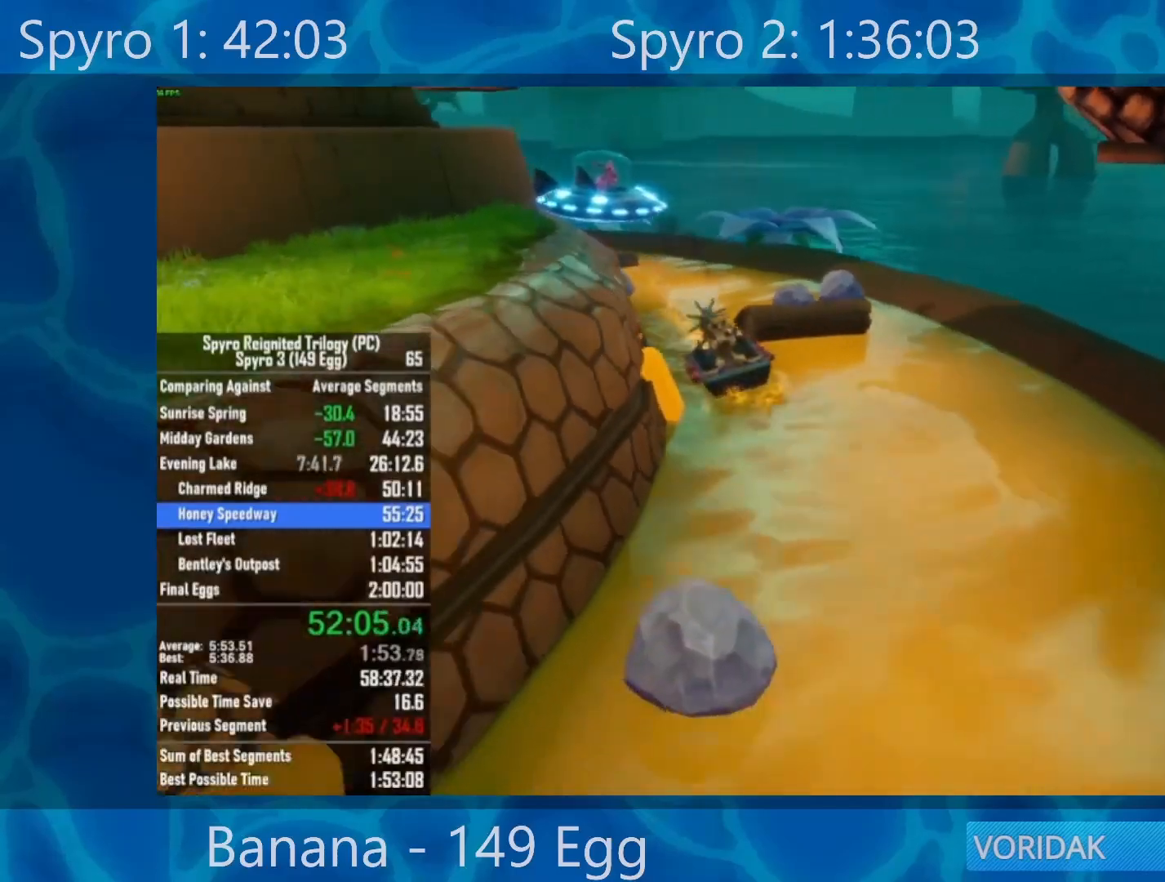
{"buttons": ["A"], "left_stick": "center", "right_stick": "center", "events": [[50, "left_stick", "right"], [283, "left_stick", "center"], [383, "A", "down"]]}
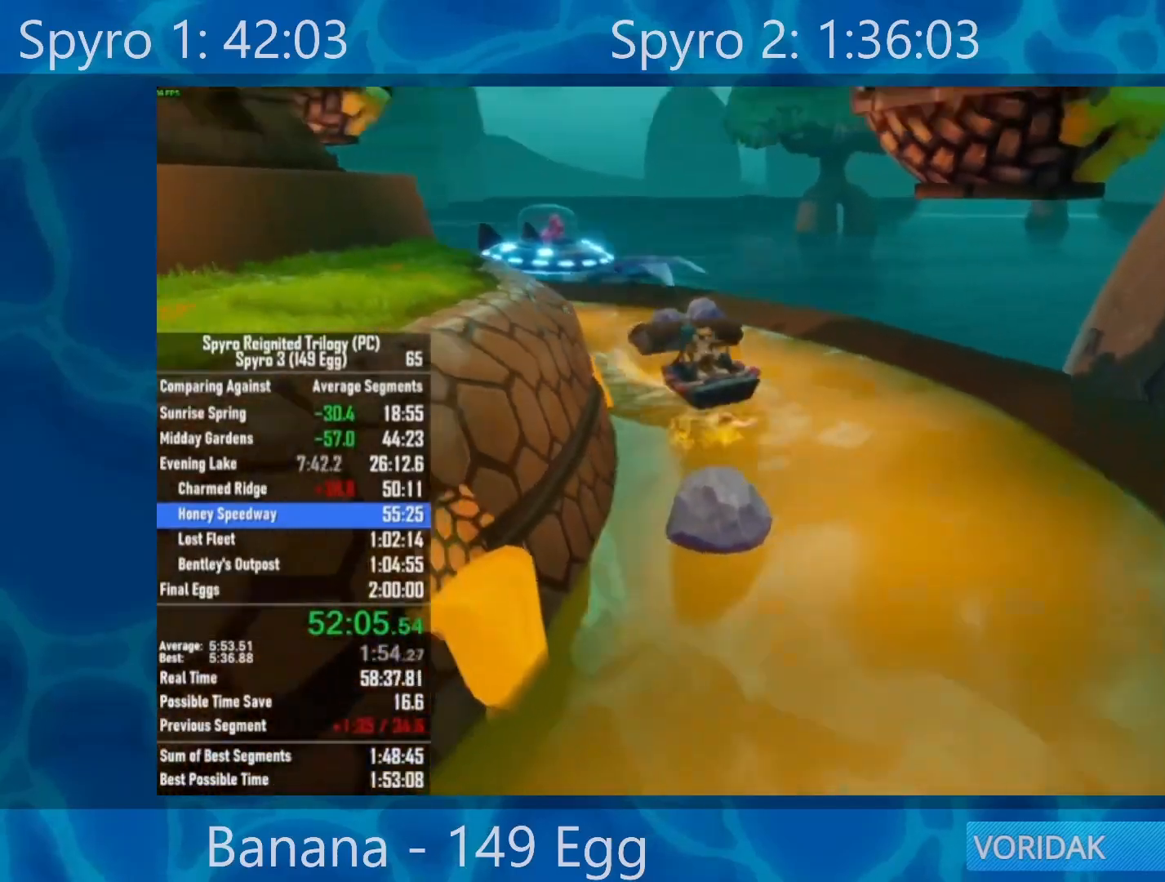
{"buttons": ["A"], "left_stick": "left", "right_stick": "center", "events": [[350, "left_stick", "left"]]}
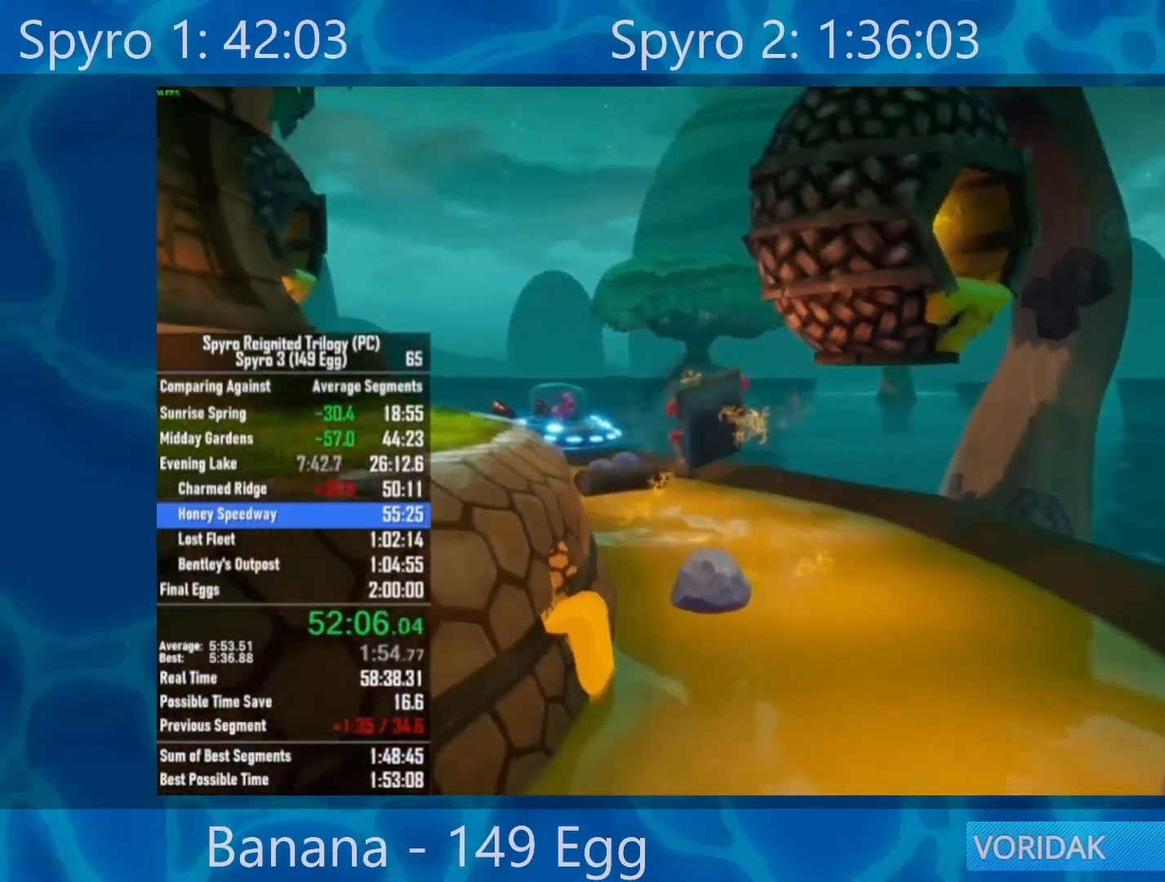
{"buttons": [], "left_stick": "center", "right_stick": "center", "events": [[117, "A", "up"], [150, "left_stick", "center"]]}
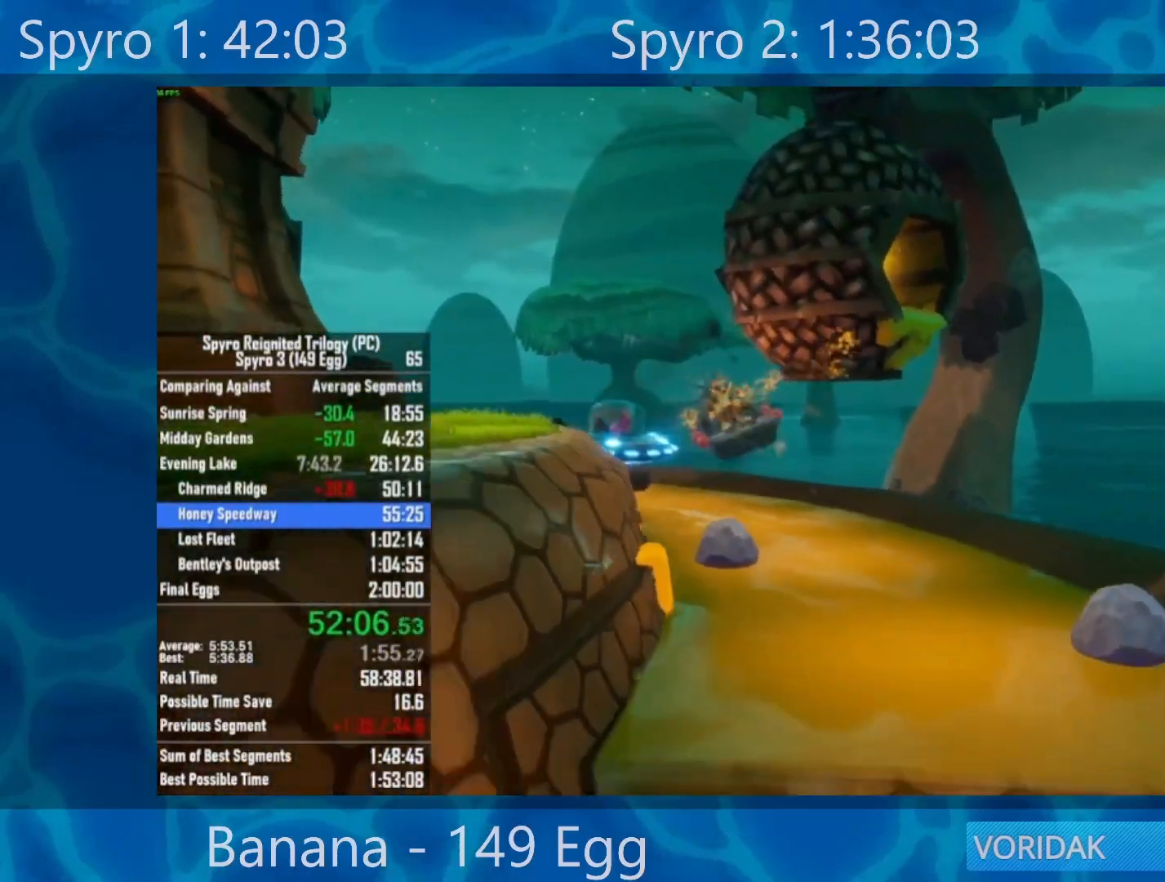
{"buttons": [], "left_stick": "center", "right_stick": "center", "events": []}
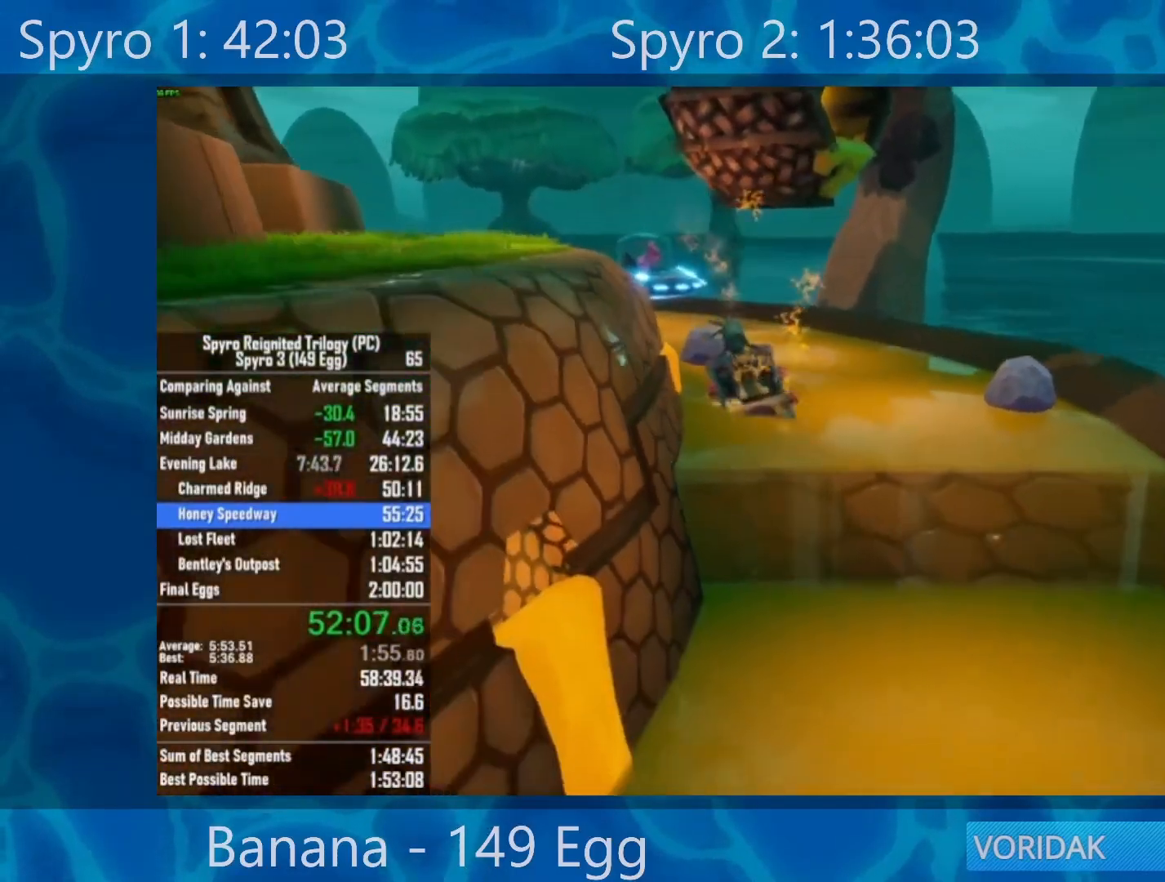
{"buttons": [], "left_stick": "center", "right_stick": "center", "events": []}
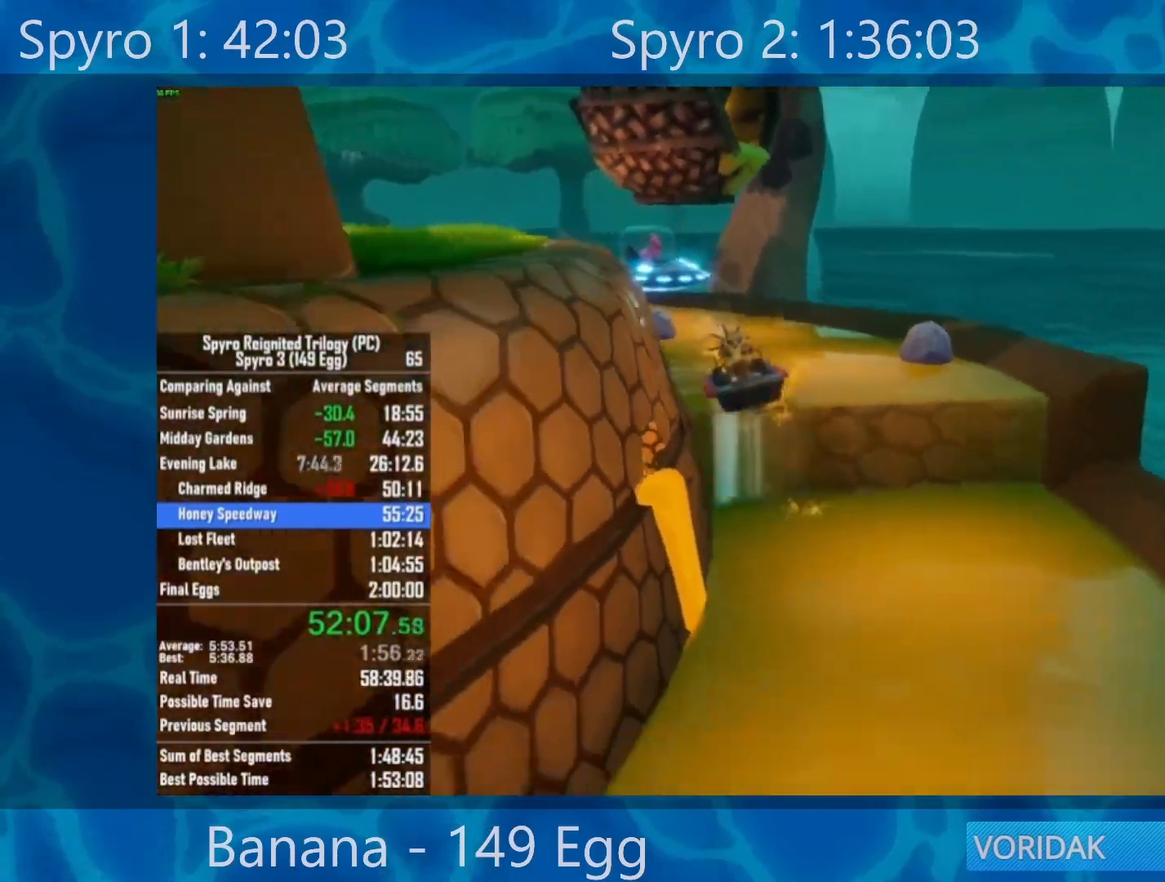
{"buttons": [], "left_stick": "center", "right_stick": "center", "events": []}
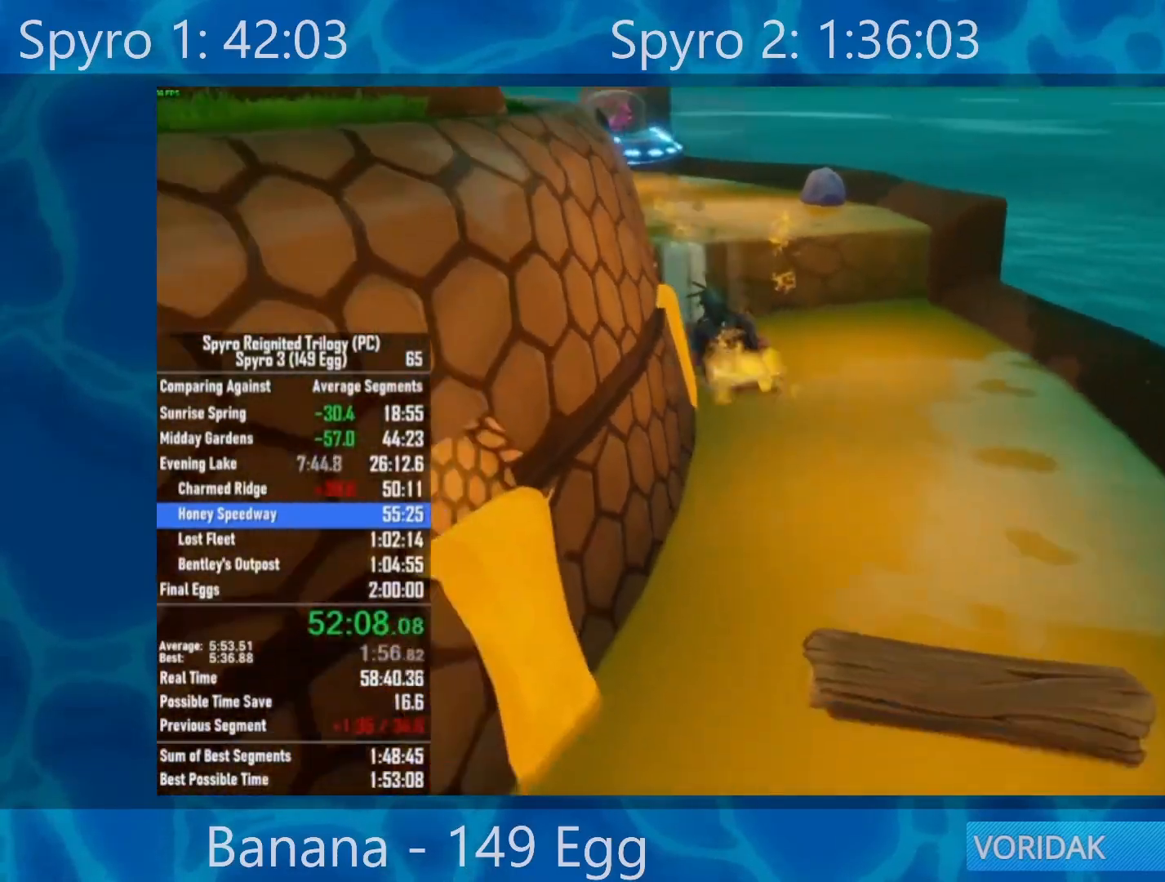
{"buttons": [], "left_stick": "center", "right_stick": "center", "events": []}
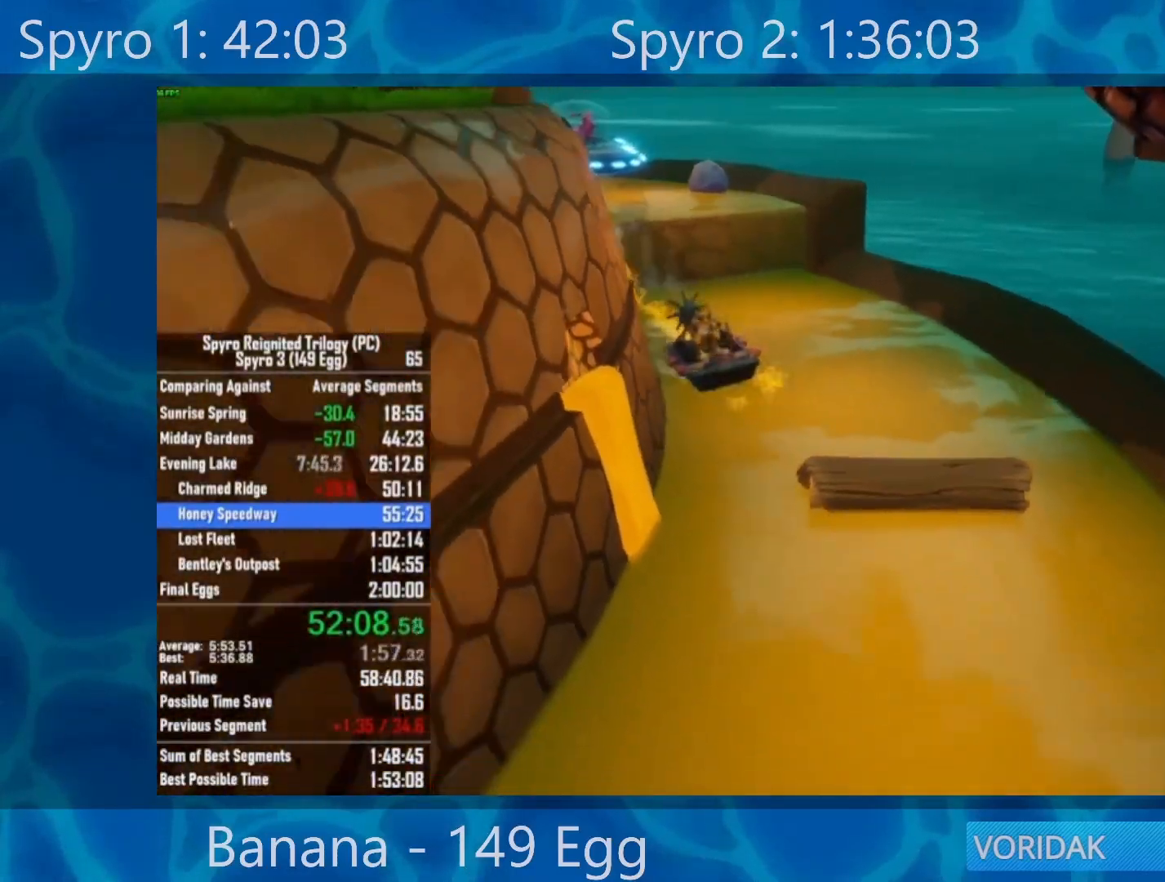
{"buttons": [], "left_stick": "center", "right_stick": "center", "events": []}
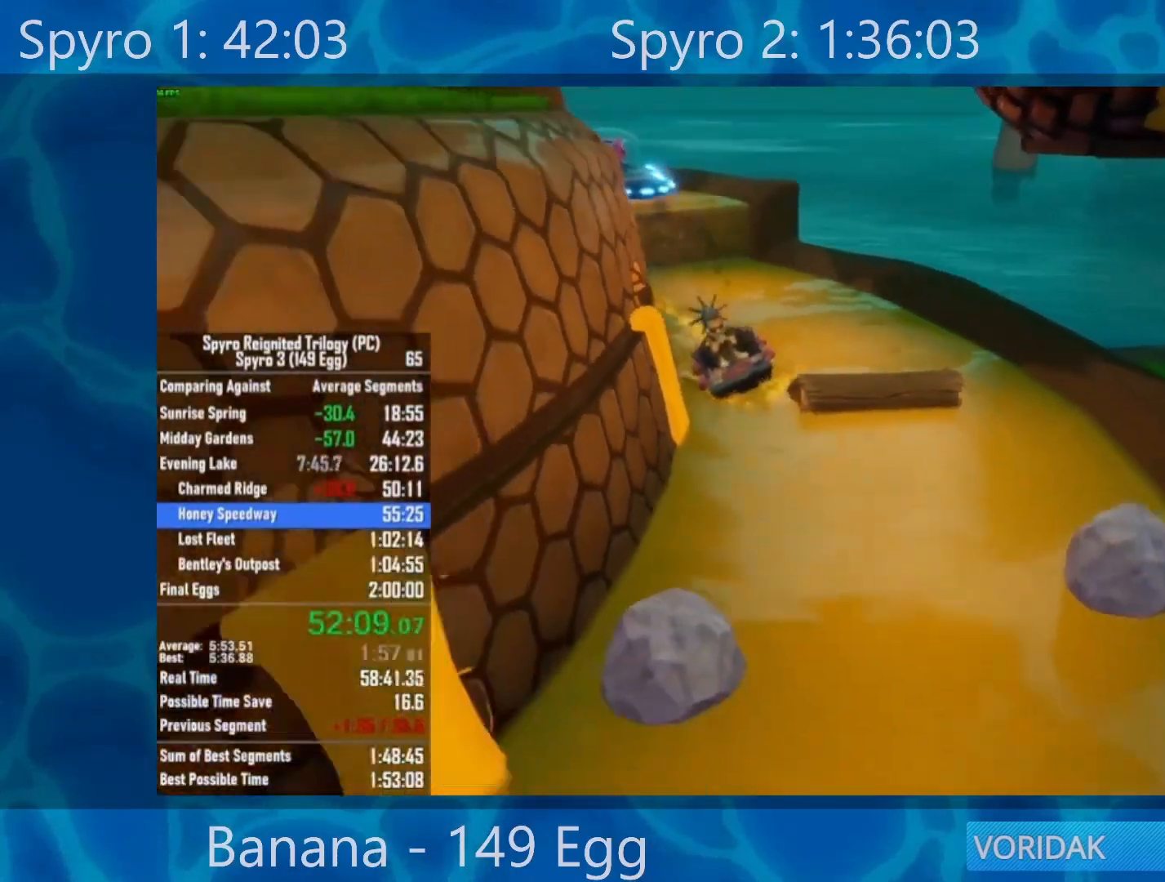
{"buttons": ["A"], "left_stick": "center", "right_stick": "center", "events": [[300, "A", "down"]]}
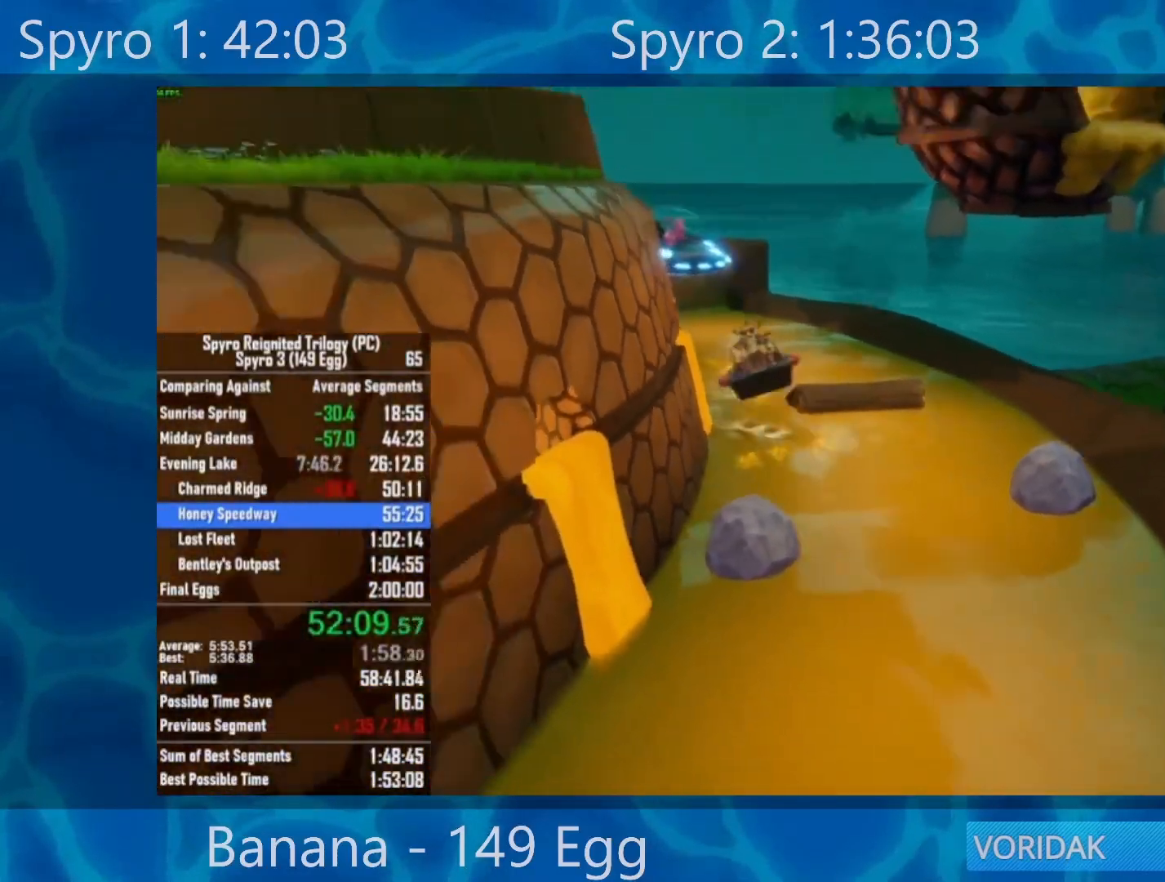
{"buttons": ["A"], "left_stick": "center", "right_stick": "center", "events": []}
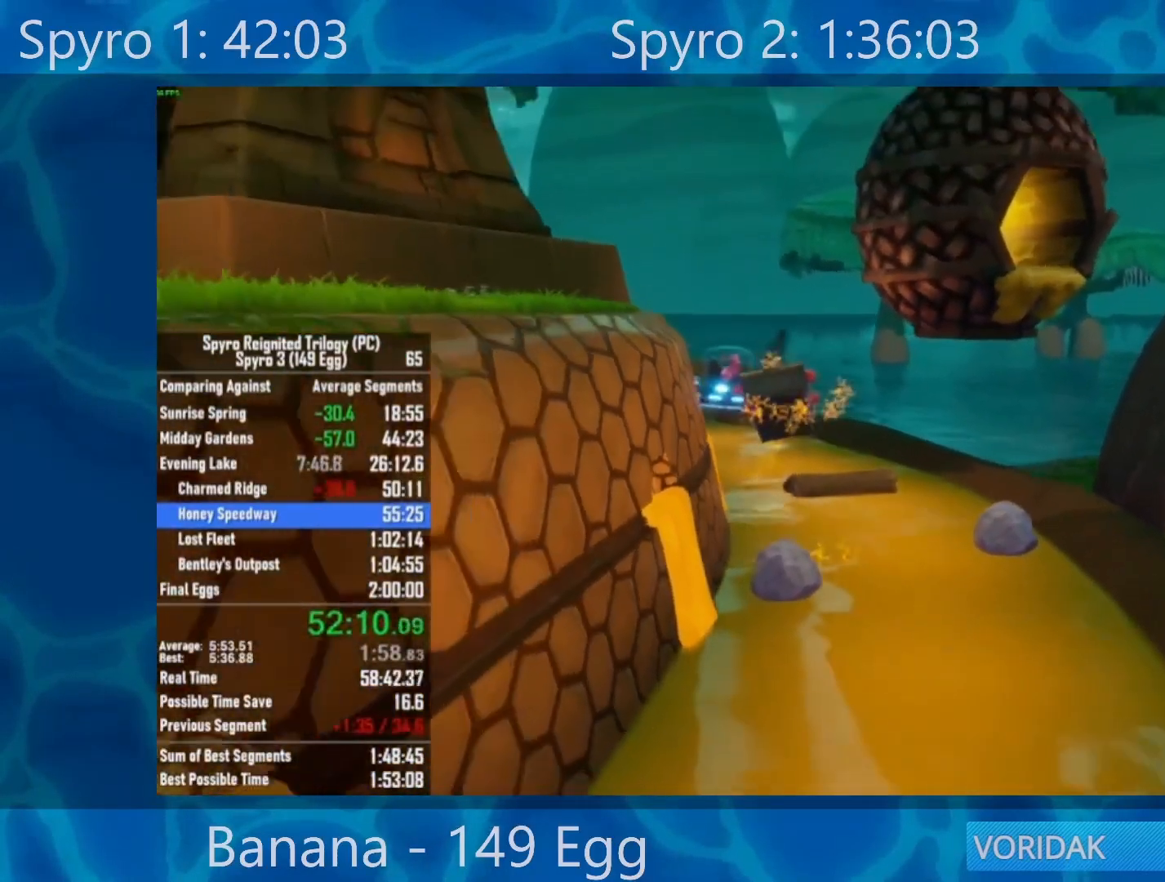
{"buttons": [], "left_stick": "left", "right_stick": "center", "events": [[483, "A", "up"], [500, "left_stick", "left"]]}
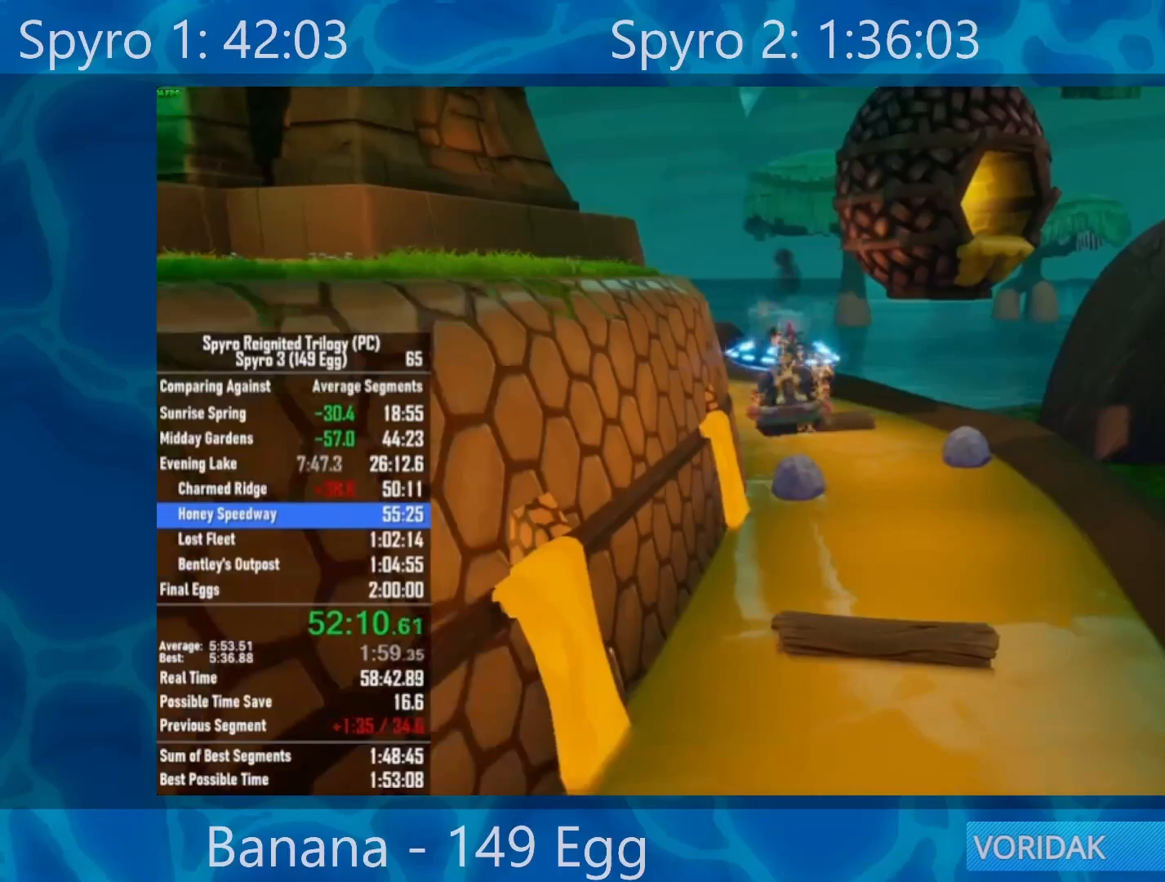
{"buttons": ["A"], "left_stick": "center", "right_stick": "center", "events": [[300, "left_stick", "center"], [450, "A", "down"]]}
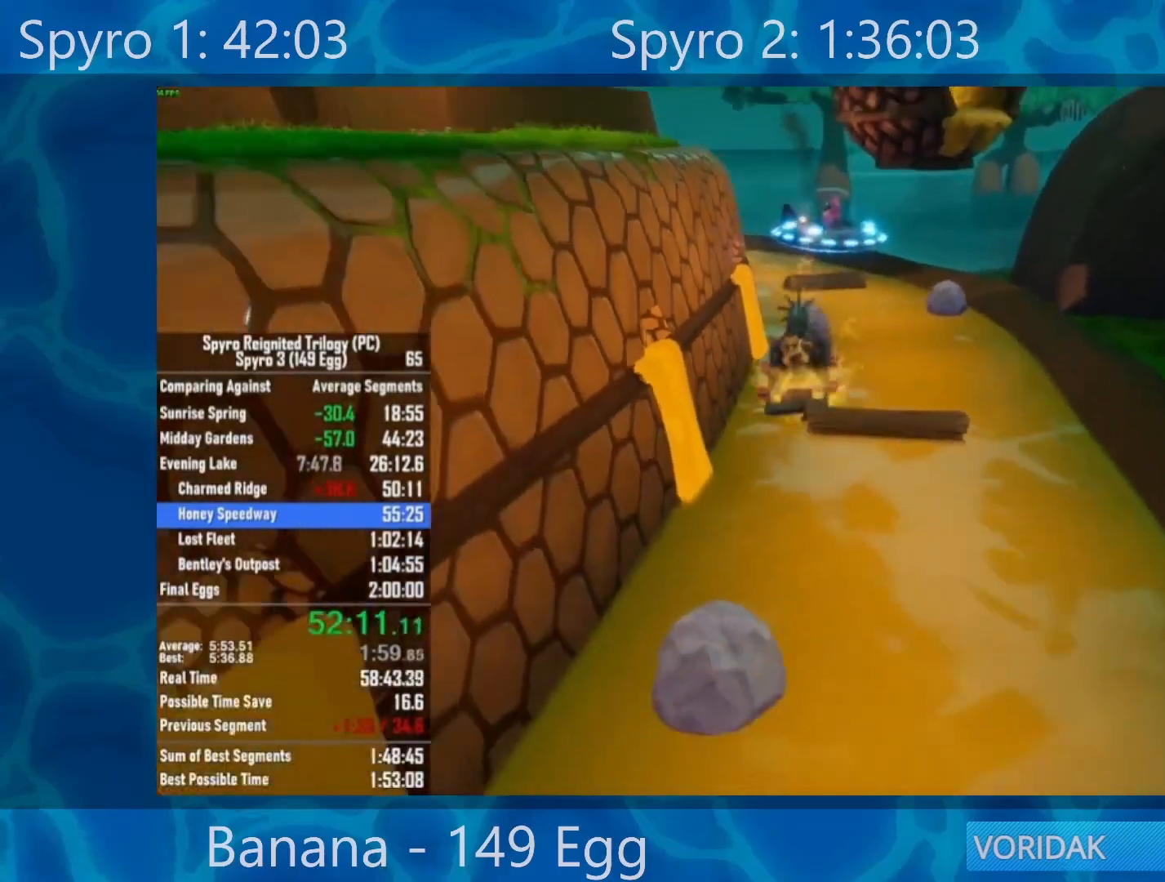
{"buttons": ["A"], "left_stick": "right", "right_stick": "center", "events": [[200, "left_stick", "right"]]}
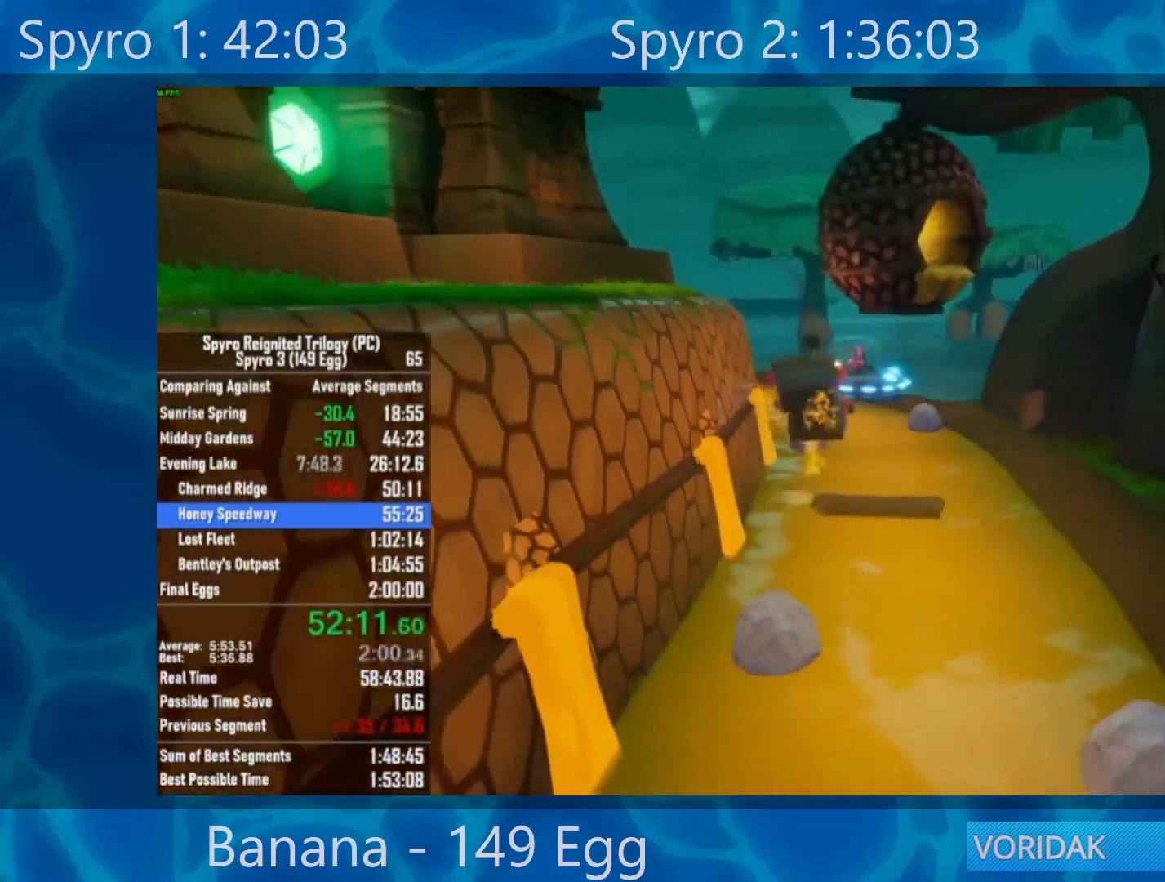
{"buttons": [], "left_stick": "left", "right_stick": "center", "events": [[283, "left_stick", "center"], [317, "A", "up"], [350, "left_stick", "left"]]}
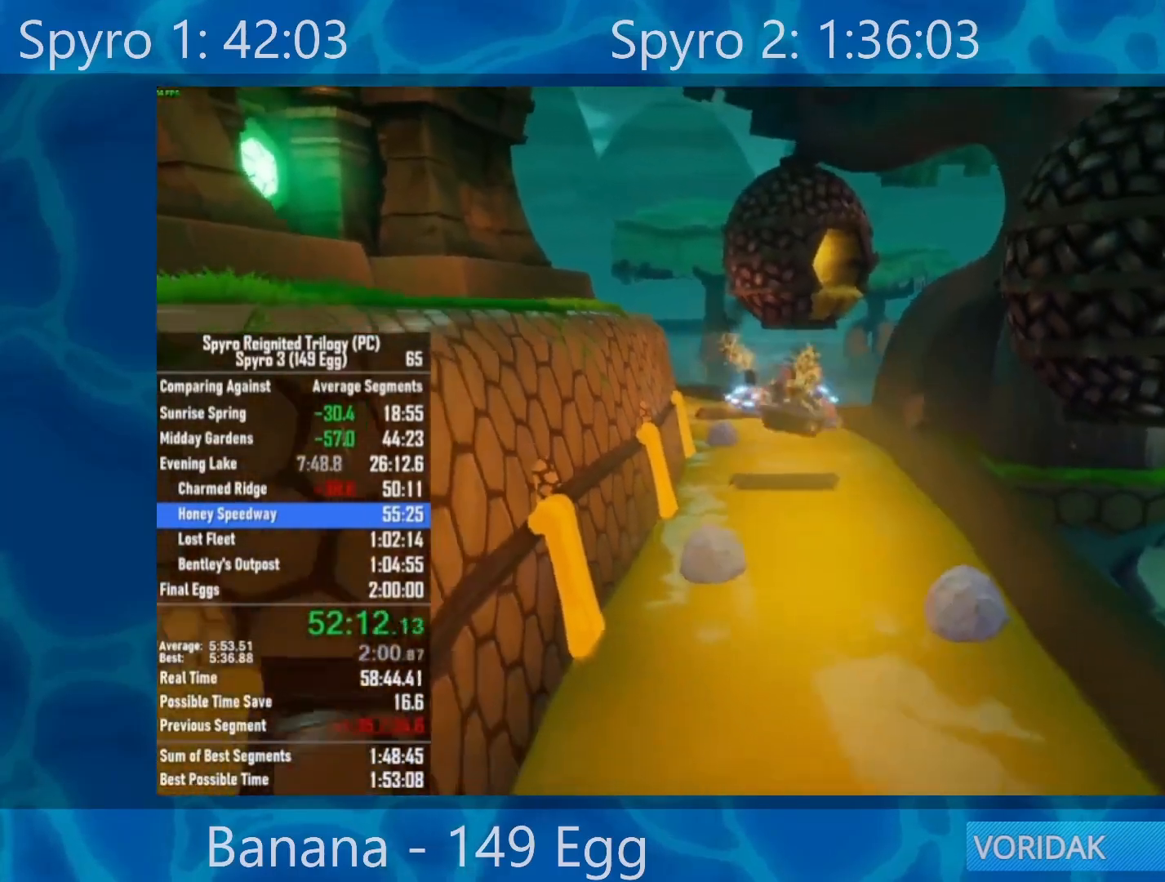
{"buttons": [], "left_stick": "center", "right_stick": "center", "events": [[83, "left_stick", "center"], [283, "left_stick", "right"], [483, "left_stick", "center"]]}
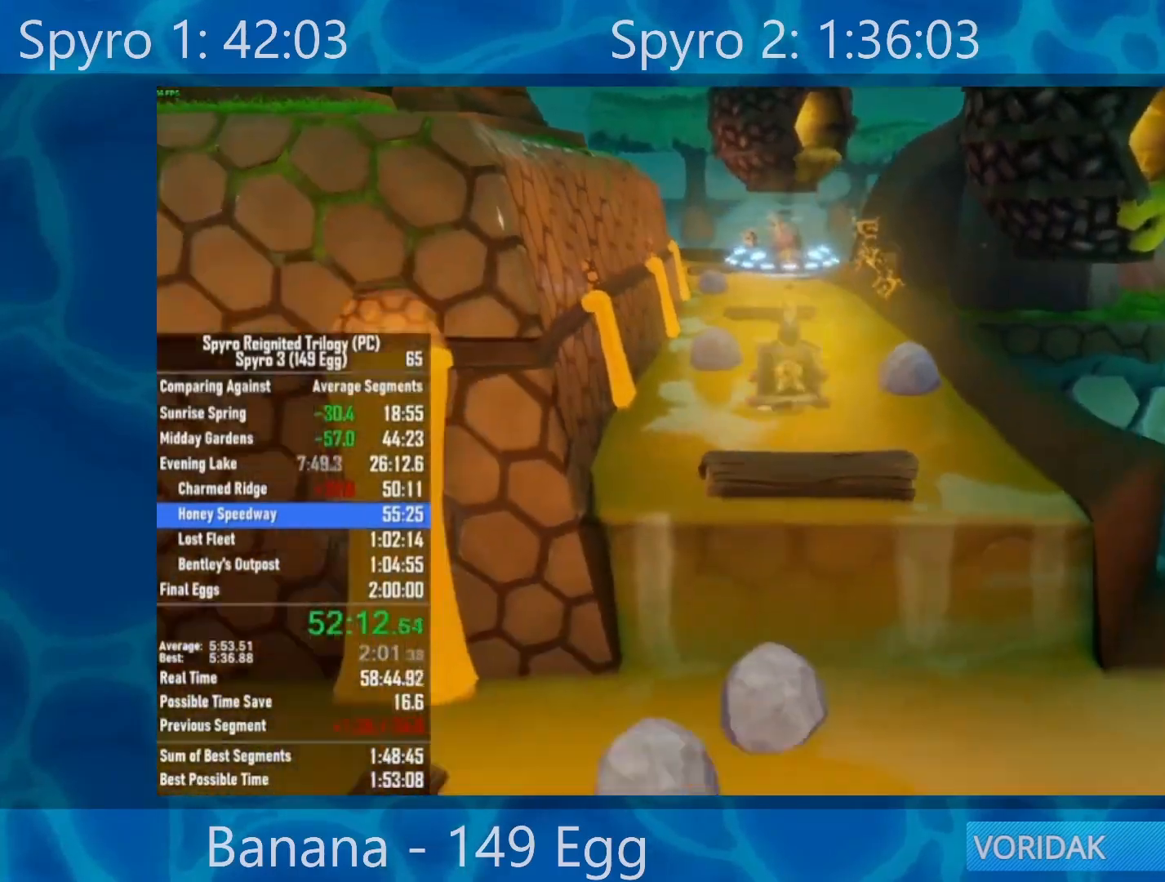
{"buttons": ["A"], "left_stick": "right", "right_stick": "center", "events": [[33, "A", "down"], [150, "left_stick", "right"]]}
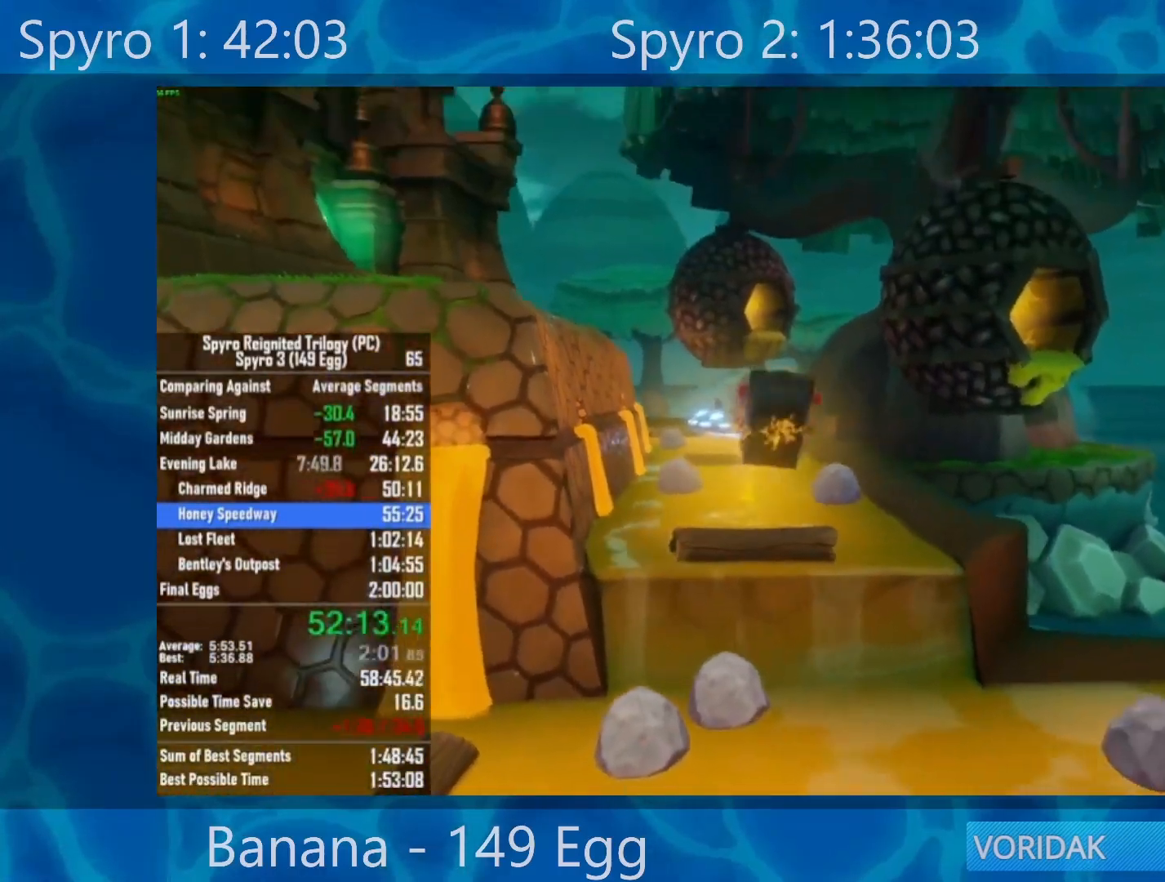
{"buttons": [], "left_stick": "center", "right_stick": "center", "events": [[150, "left_stick", "center"], [367, "A", "up"], [400, "left_stick", "left"], [483, "left_stick", "center"]]}
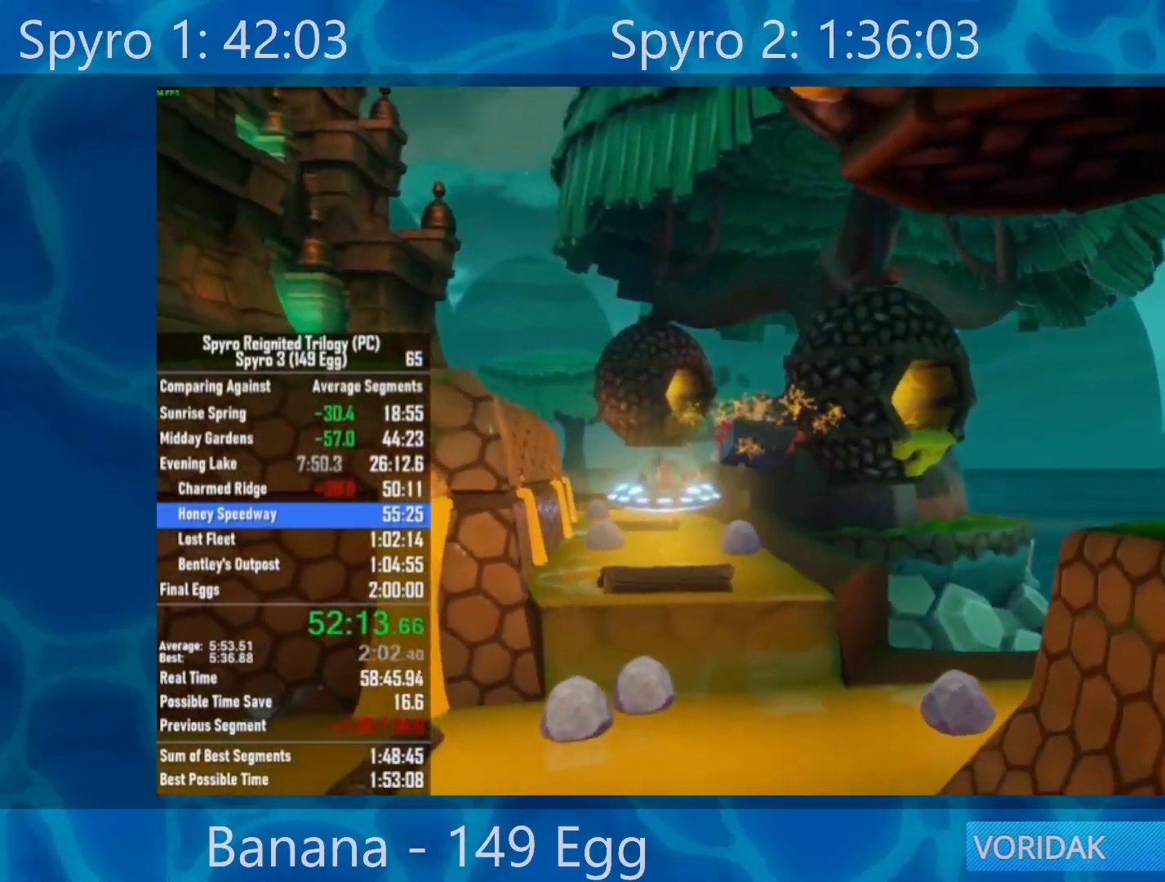
{"buttons": [], "left_stick": "center", "right_stick": "center", "events": []}
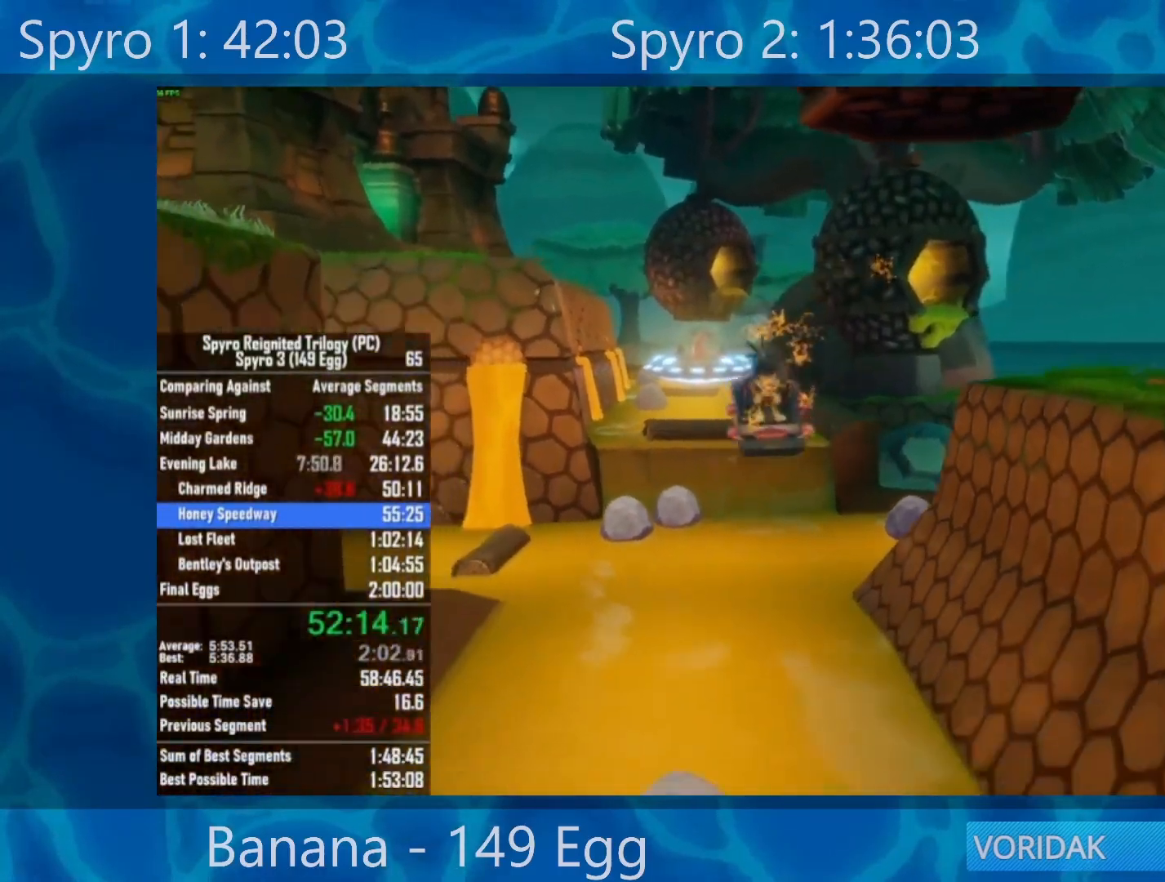
{"buttons": [], "left_stick": "center", "right_stick": "center", "events": [[117, "left_stick", "right"], [467, "left_stick", "center"]]}
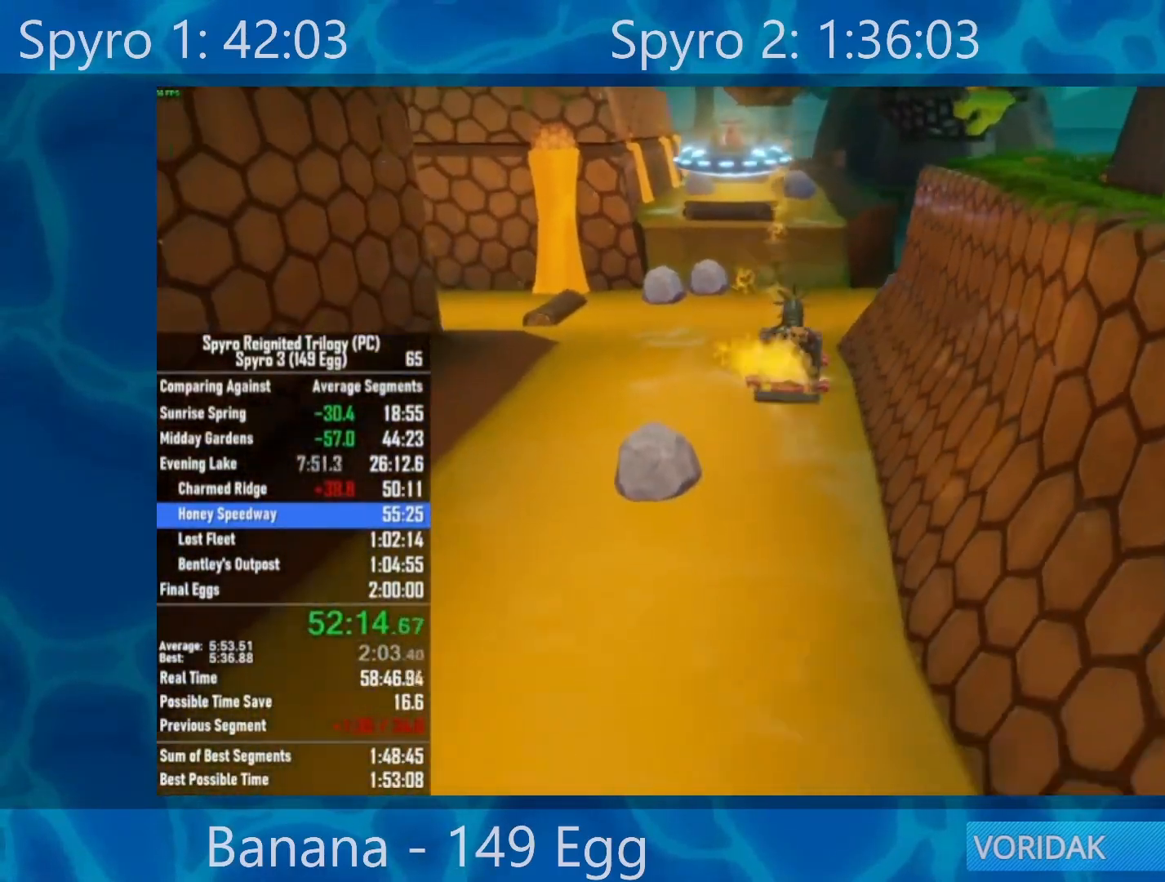
{"buttons": [], "left_stick": "center", "right_stick": "center", "events": []}
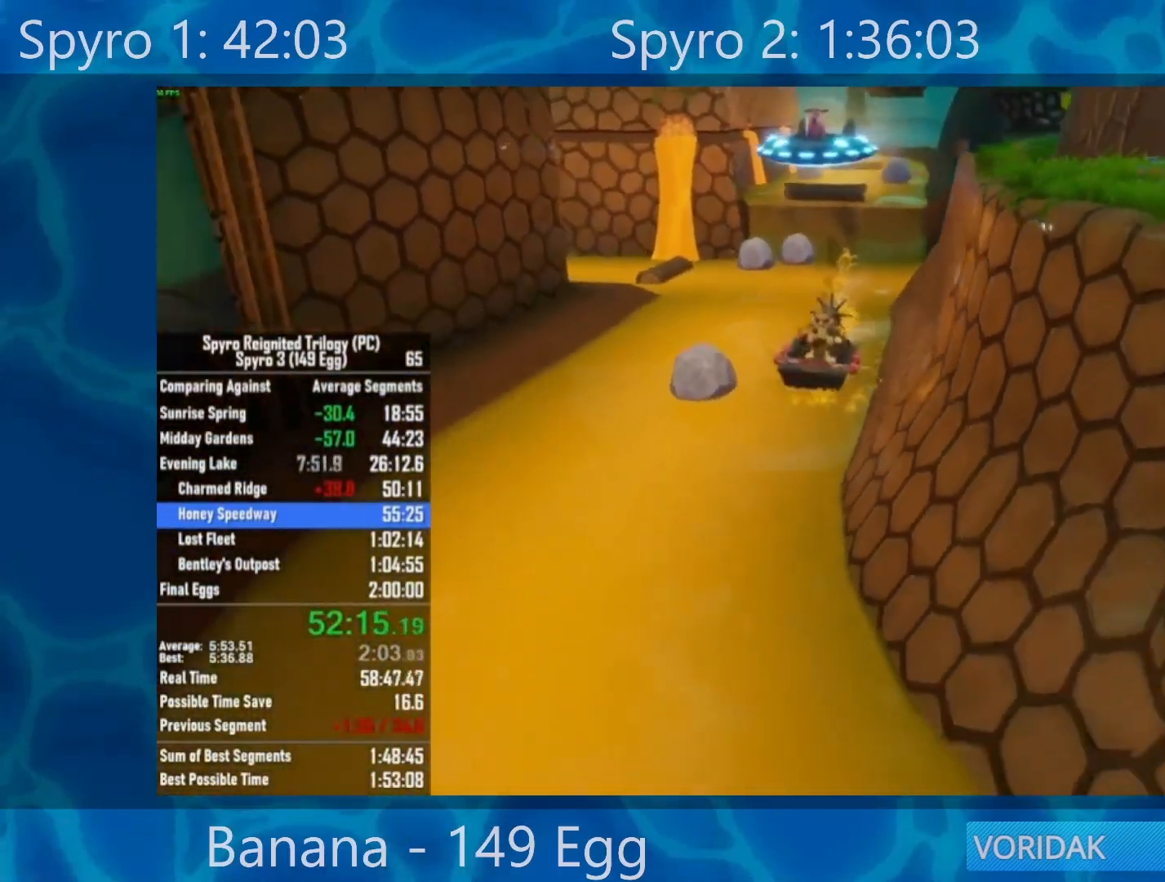
{"buttons": [], "left_stick": "center", "right_stick": "center", "events": []}
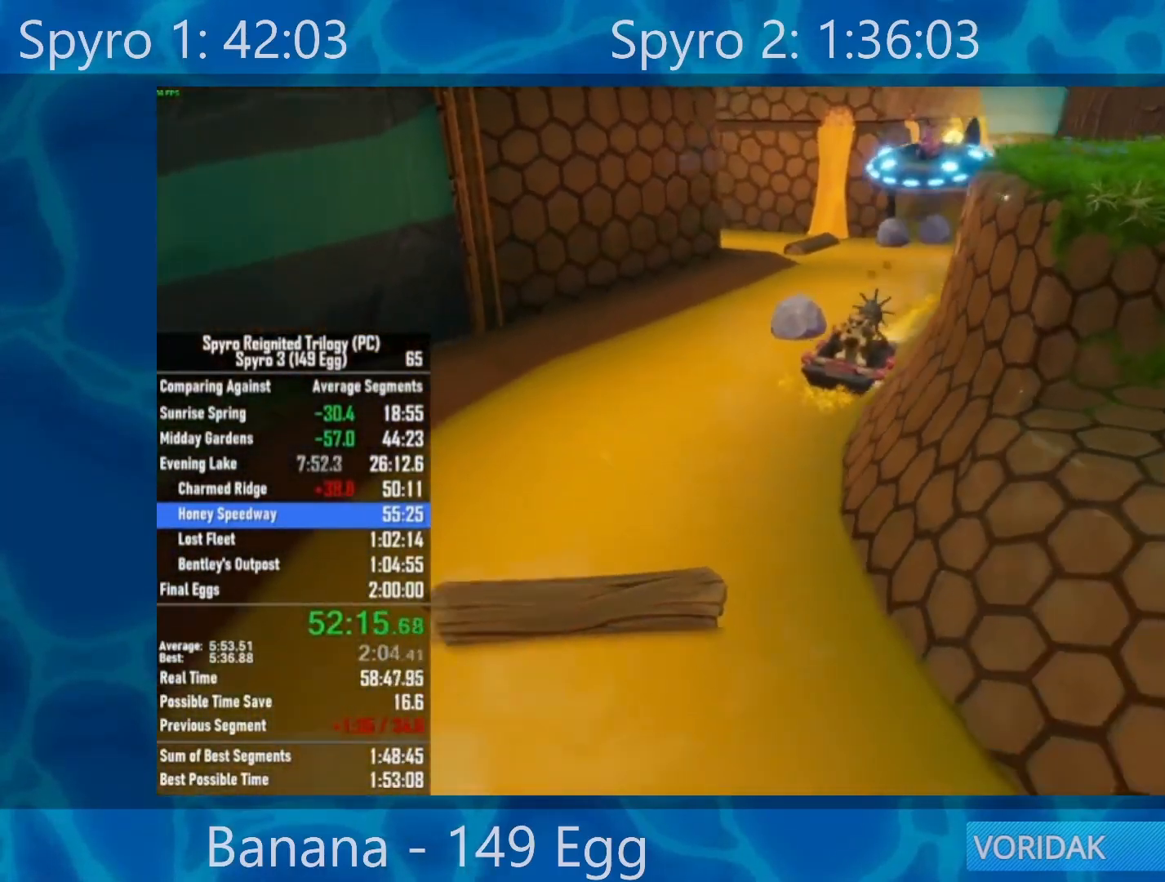
{"buttons": [], "left_stick": "right", "right_stick": "center", "events": [[300, "left_stick", "right"]]}
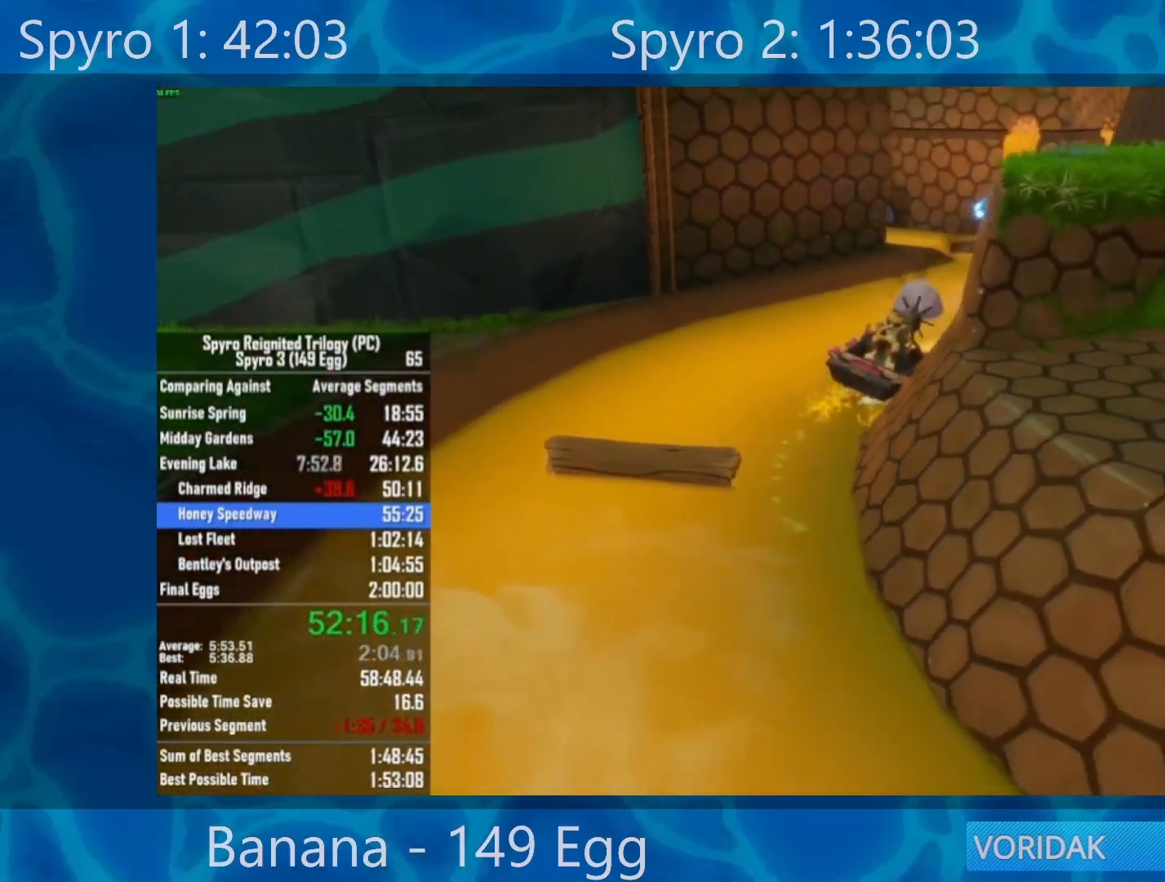
{"buttons": [], "left_stick": "right", "right_stick": "center", "events": [[117, "left_stick", "center"], [350, "left_stick", "right"]]}
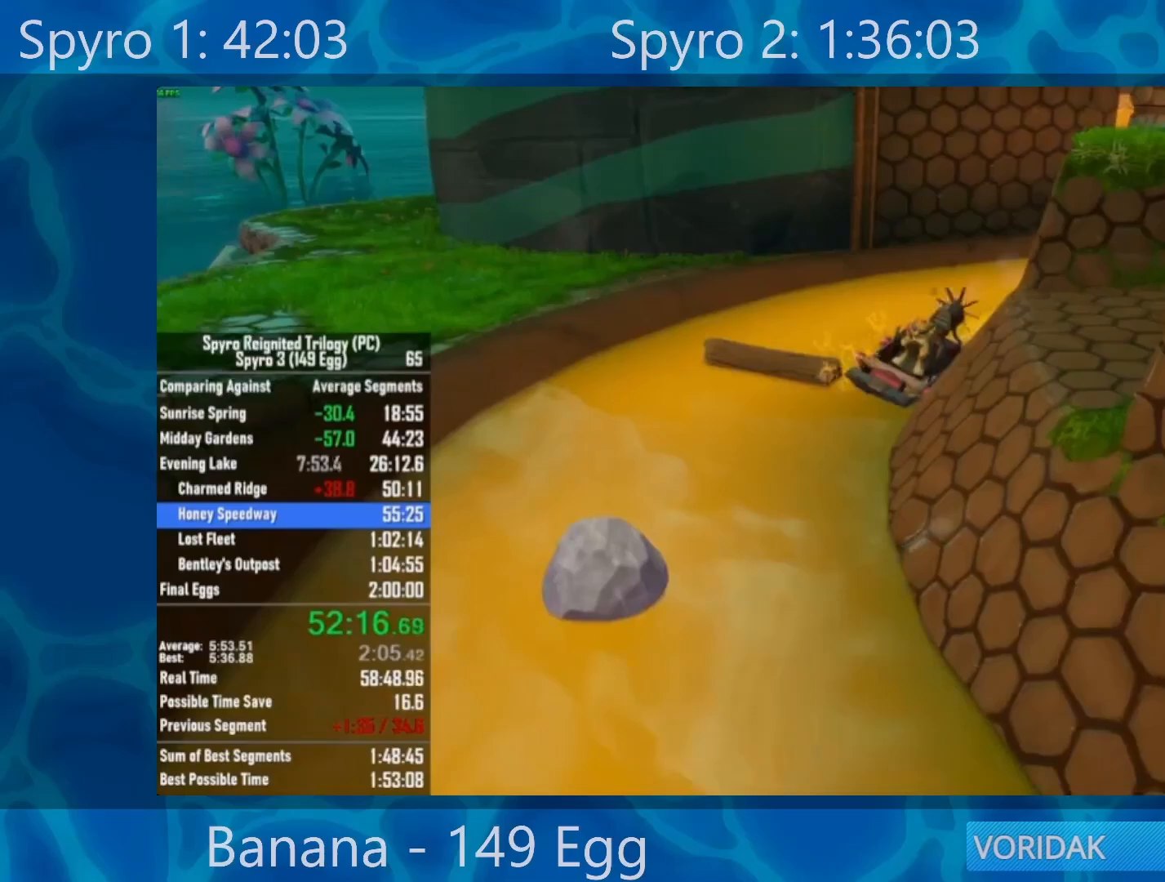
{"buttons": [], "left_stick": "right", "right_stick": "center", "events": [[217, "left_stick", "center"], [500, "left_stick", "right"]]}
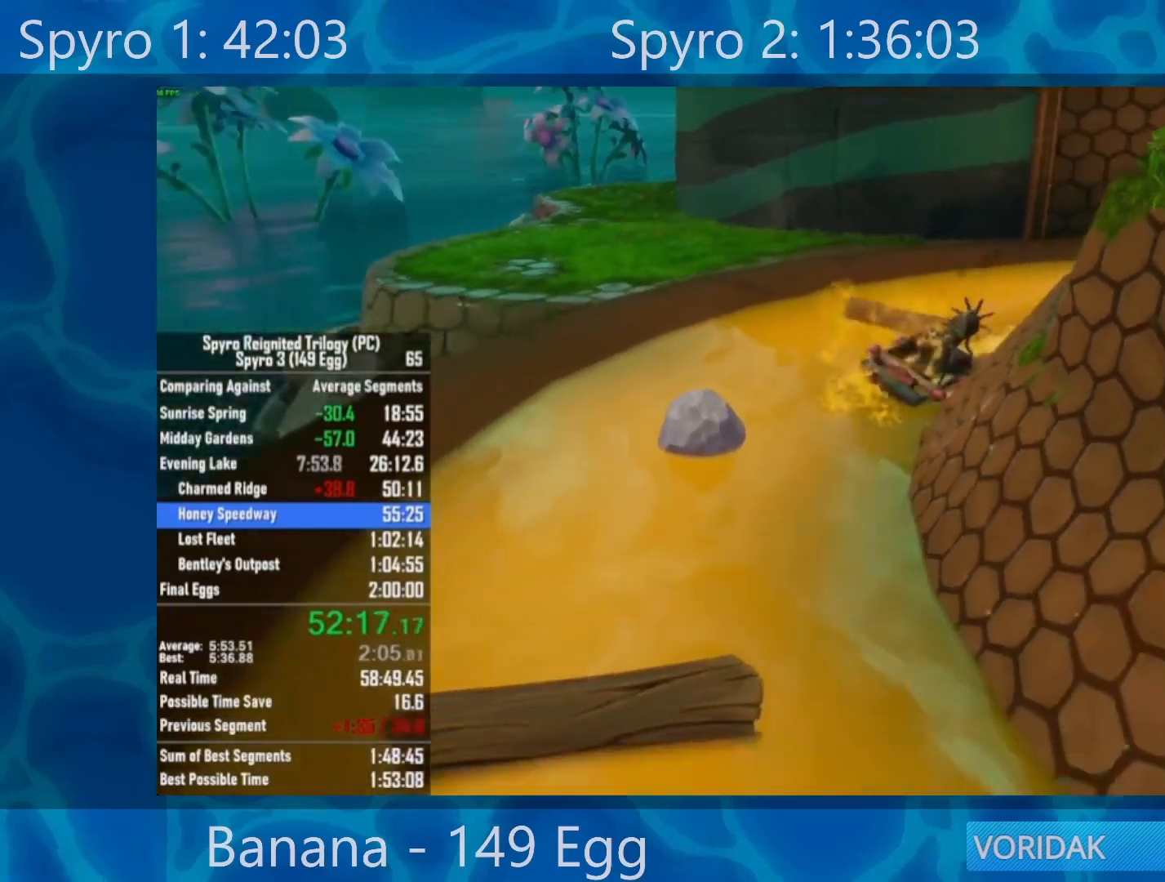
{"buttons": [], "left_stick": "right", "right_stick": "center", "events": []}
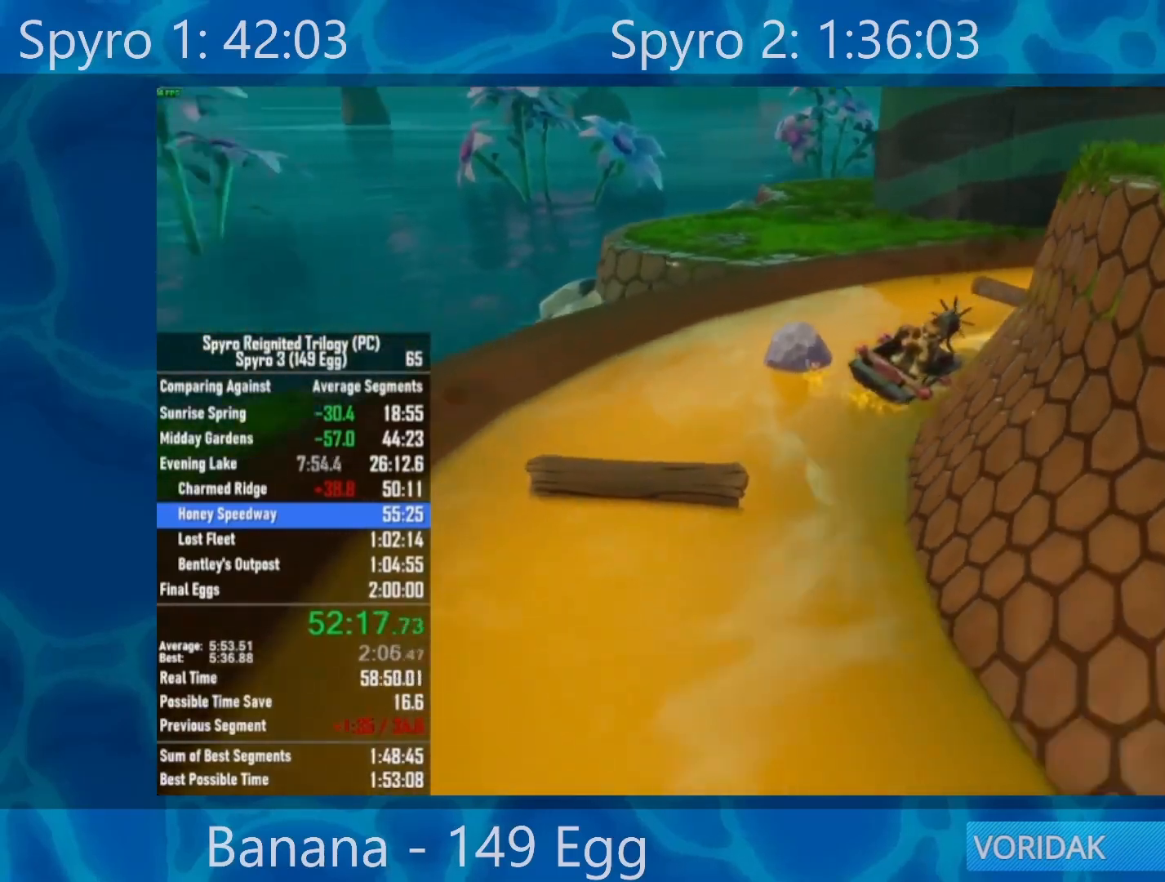
{"buttons": [], "left_stick": "right", "right_stick": "center", "events": []}
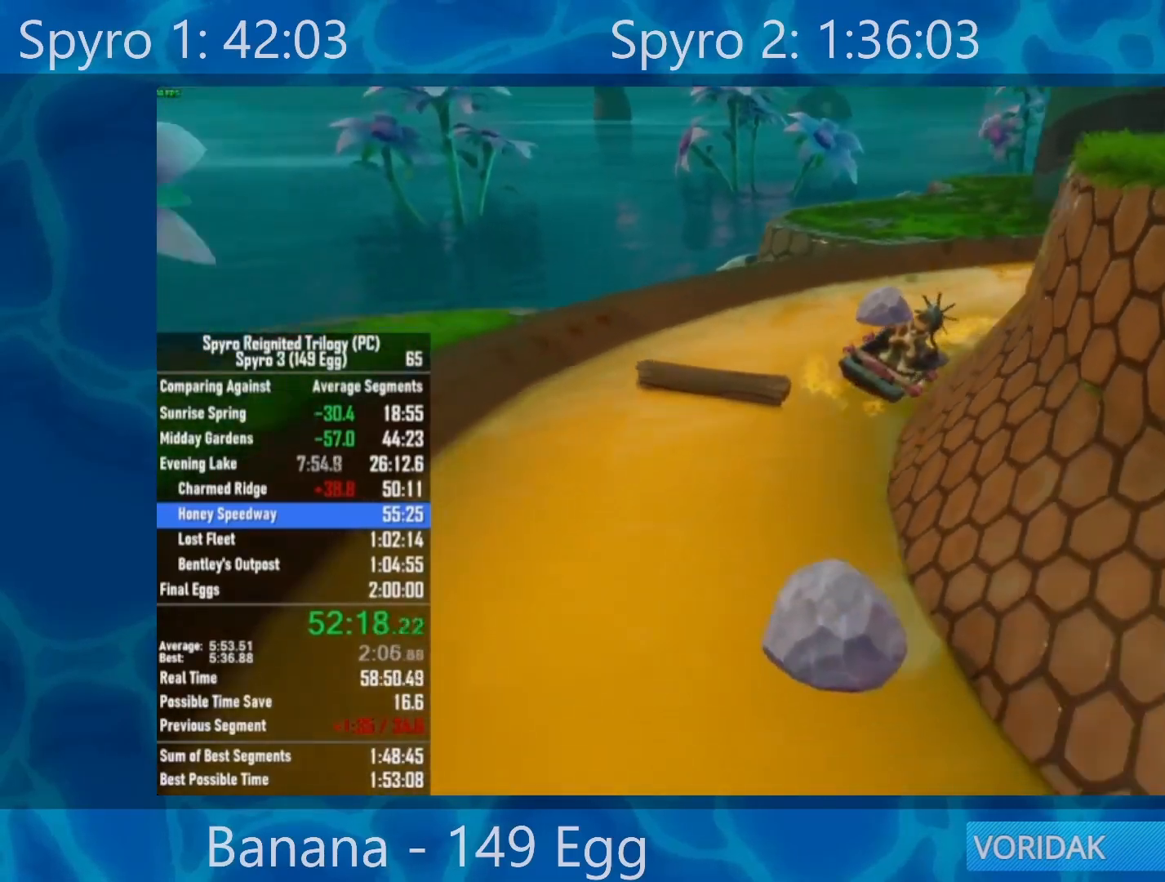
{"buttons": [], "left_stick": "left", "right_stick": "center", "events": [[33, "left_stick", "center"], [217, "left_stick", "left"]]}
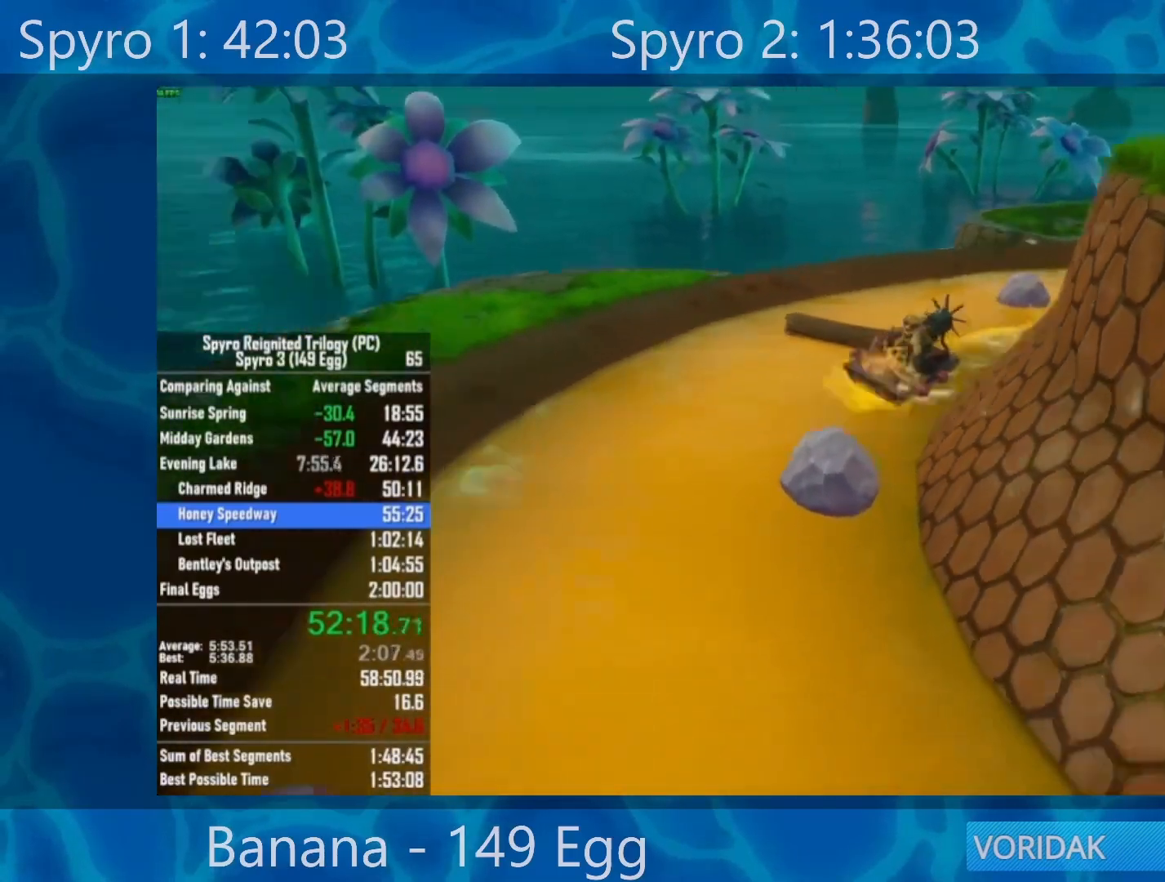
{"buttons": [], "left_stick": "right", "right_stick": "center", "events": [[500, "left_stick", "right"]]}